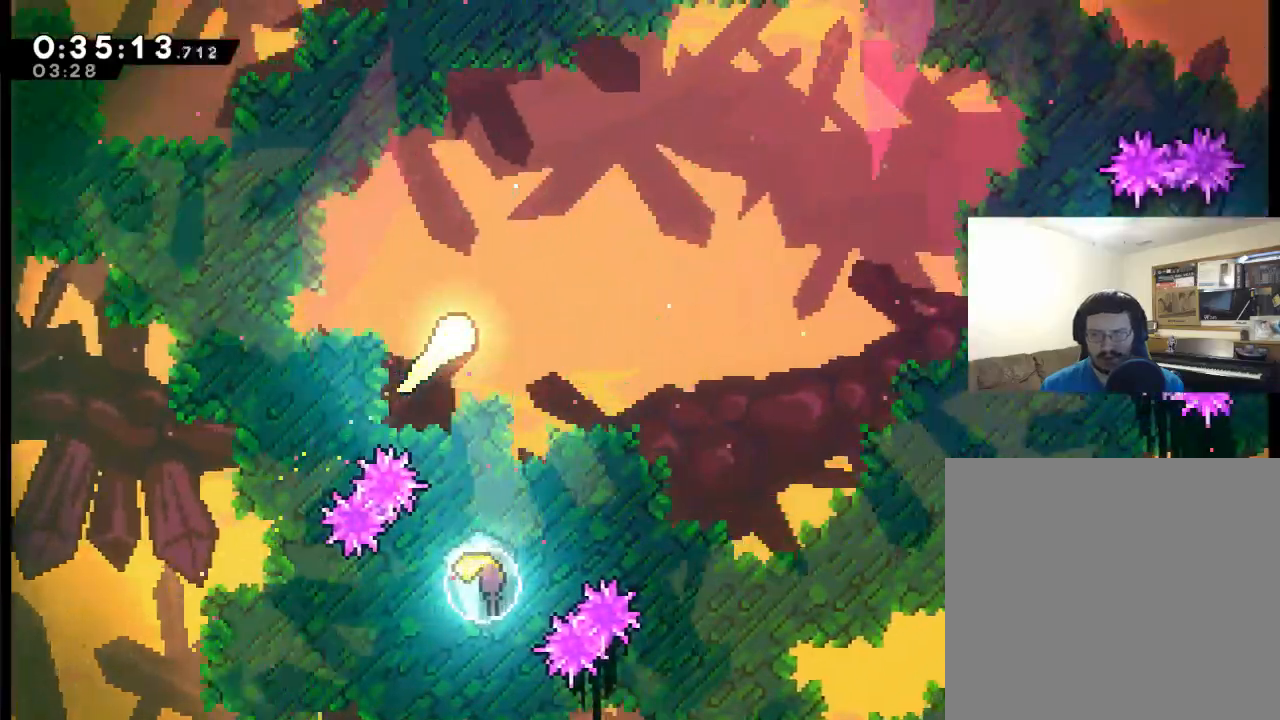
Gameplay with a controller (Xbox layout); each line is a JSON object with the inputs held at the frame after it. "events" lists button and stick changes between this image and that frame as [ms after this image, input, new state], when the widget could be followed in between. Not read: left_stick right_stick.
{"buttons": ["DPAD_RIGHT"], "events": [[250, "DPAD_UP", "up"]]}
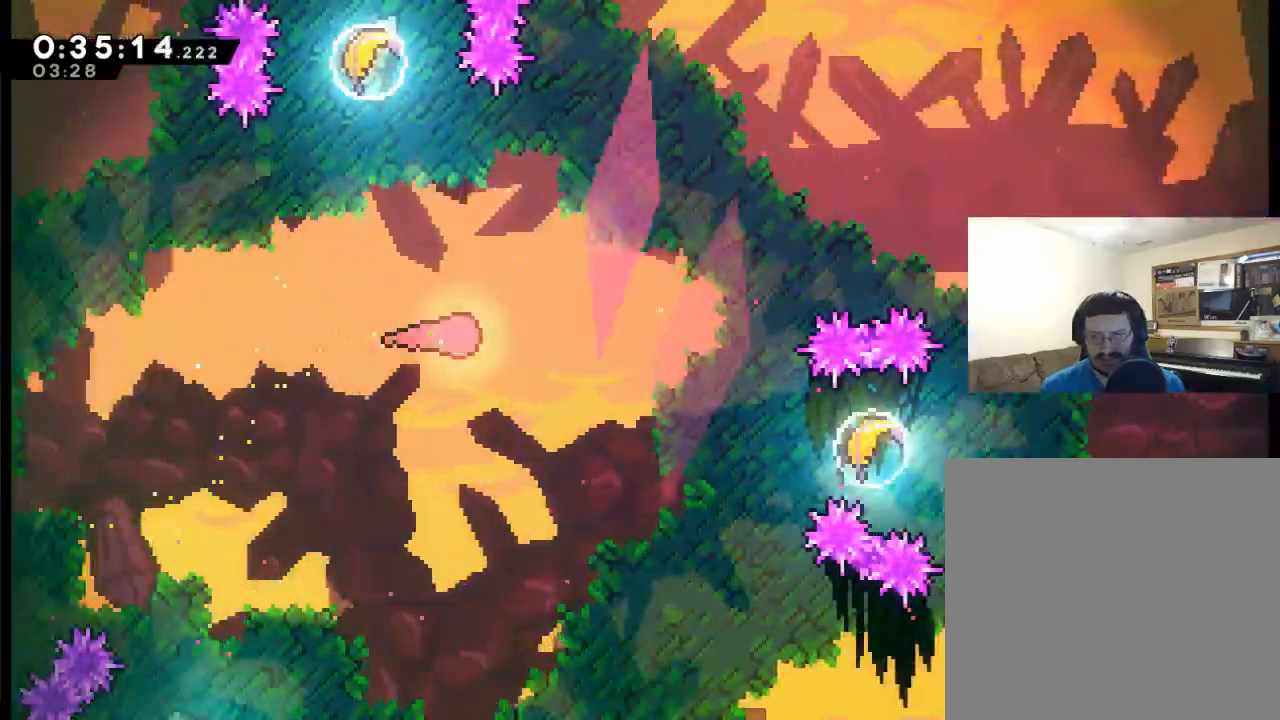
{"buttons": ["DPAD_RIGHT"], "events": []}
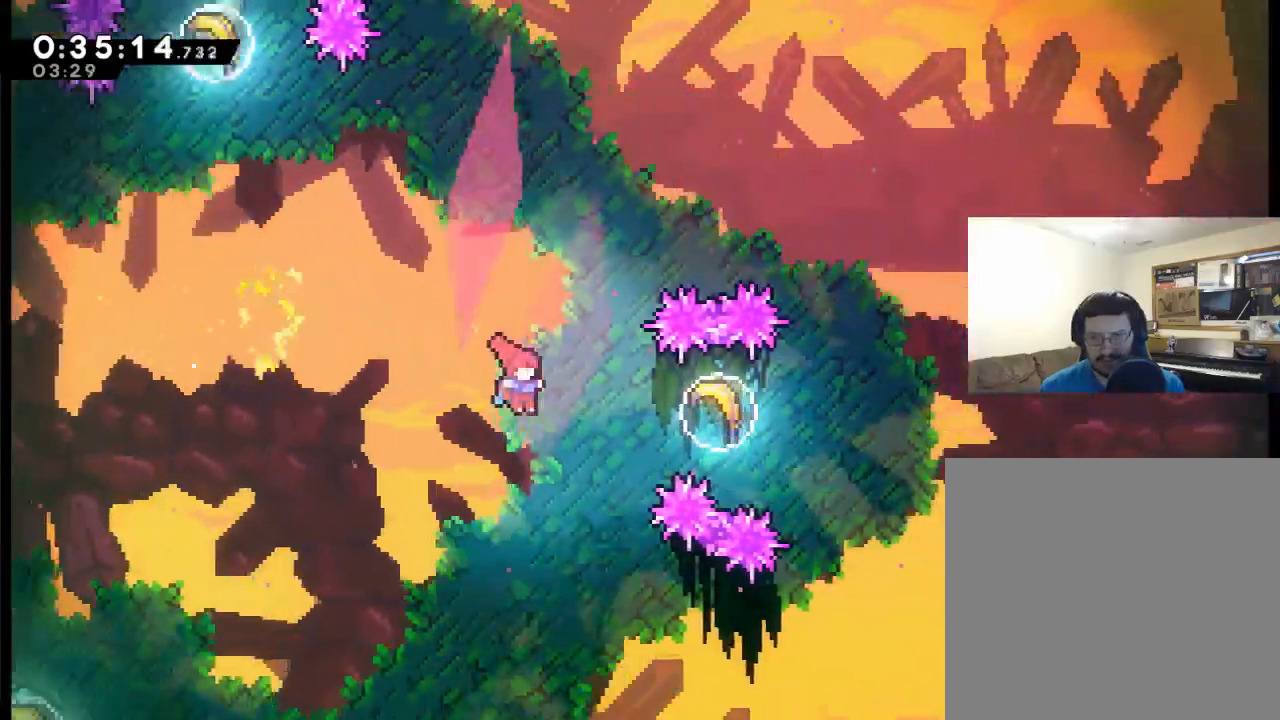
{"buttons": ["DPAD_RIGHT"], "events": [[50, "X", "down"], [450, "X", "up"]]}
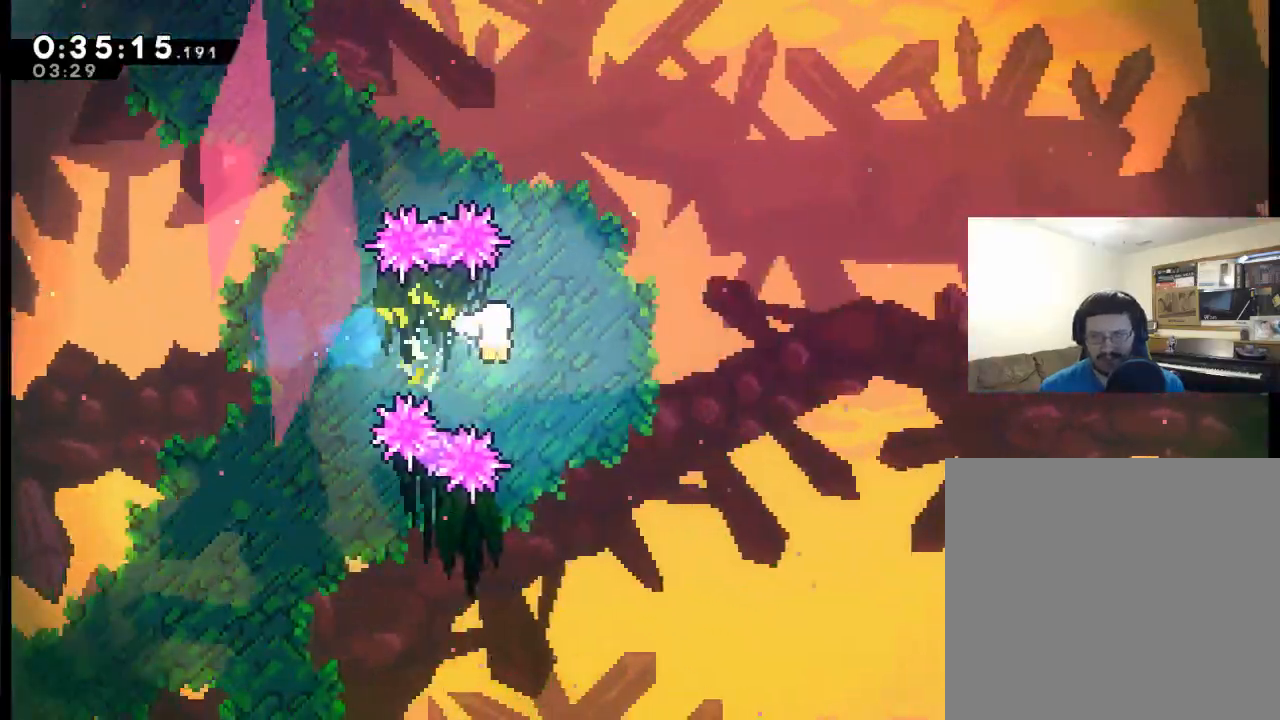
{"buttons": ["DPAD_RIGHT"], "events": []}
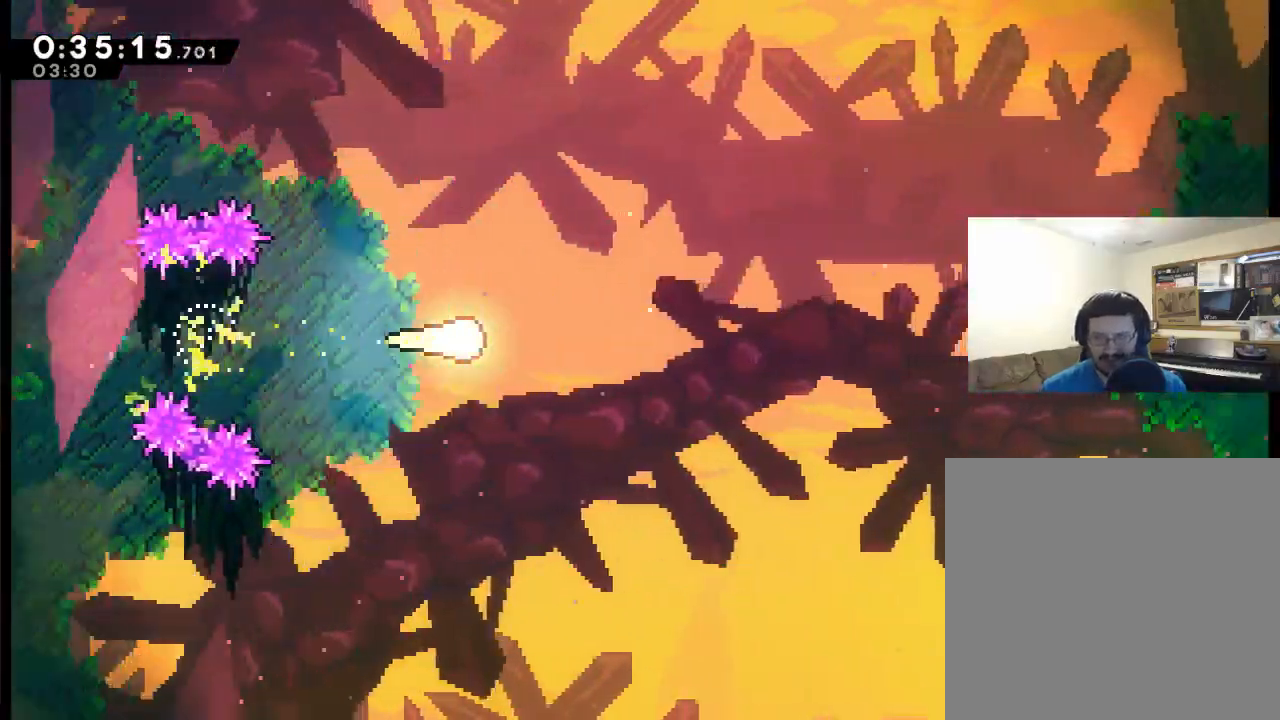
{"buttons": ["DPAD_DOWN", "DPAD_RIGHT"], "events": [[117, "DPAD_DOWN", "down"]]}
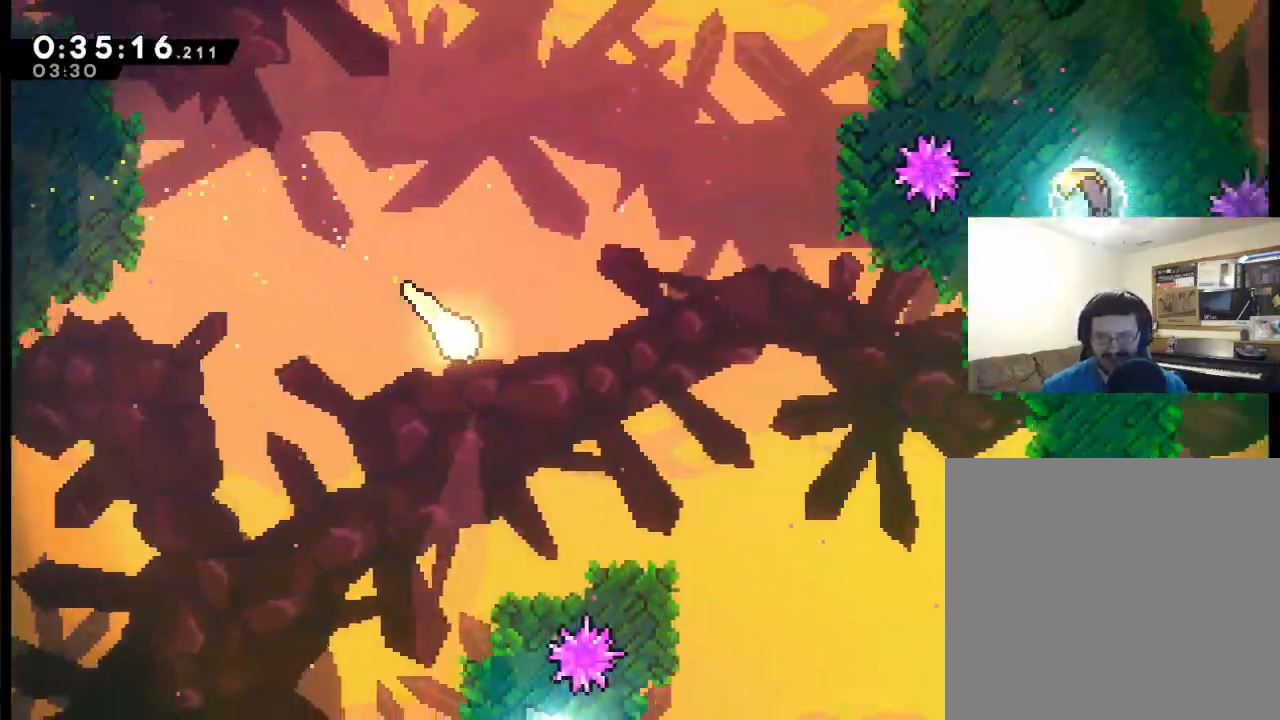
{"buttons": ["DPAD_RIGHT"], "events": [[17, "DPAD_DOWN", "up"]]}
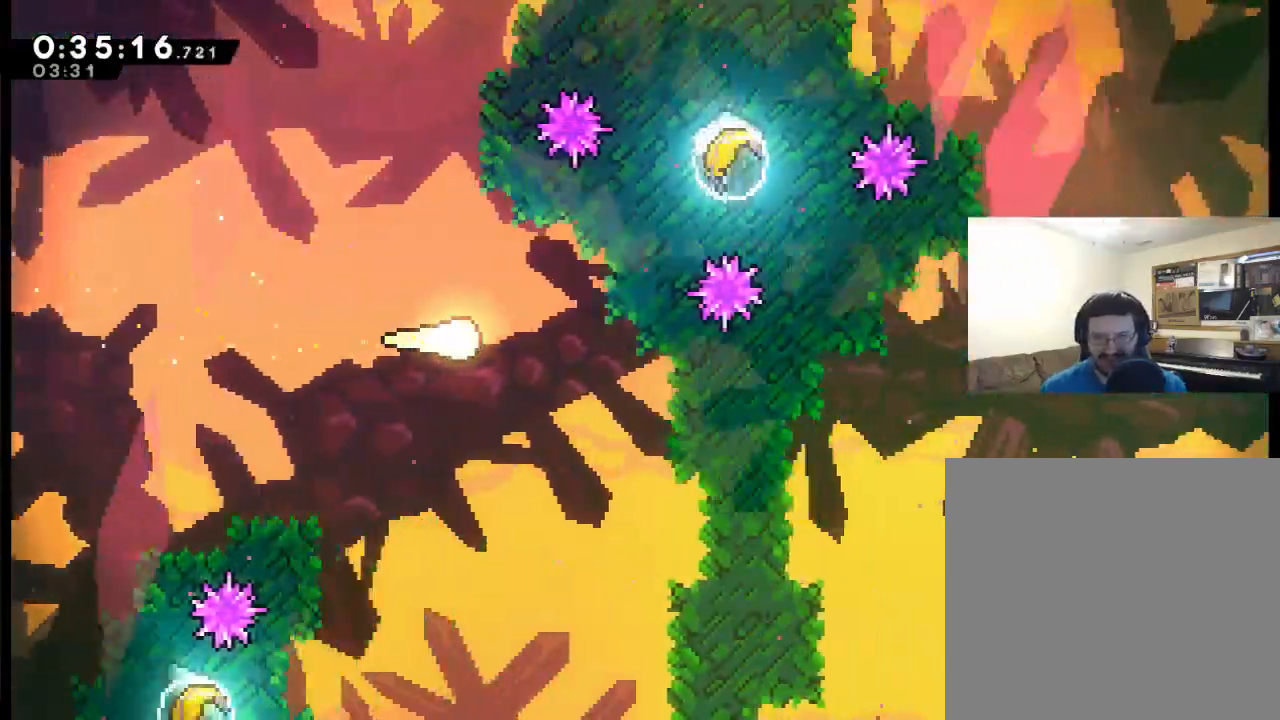
{"buttons": ["DPAD_UP", "DPAD_RIGHT"], "events": [[17, "DPAD_UP", "down"], [283, "X", "down"], [417, "X", "up"]]}
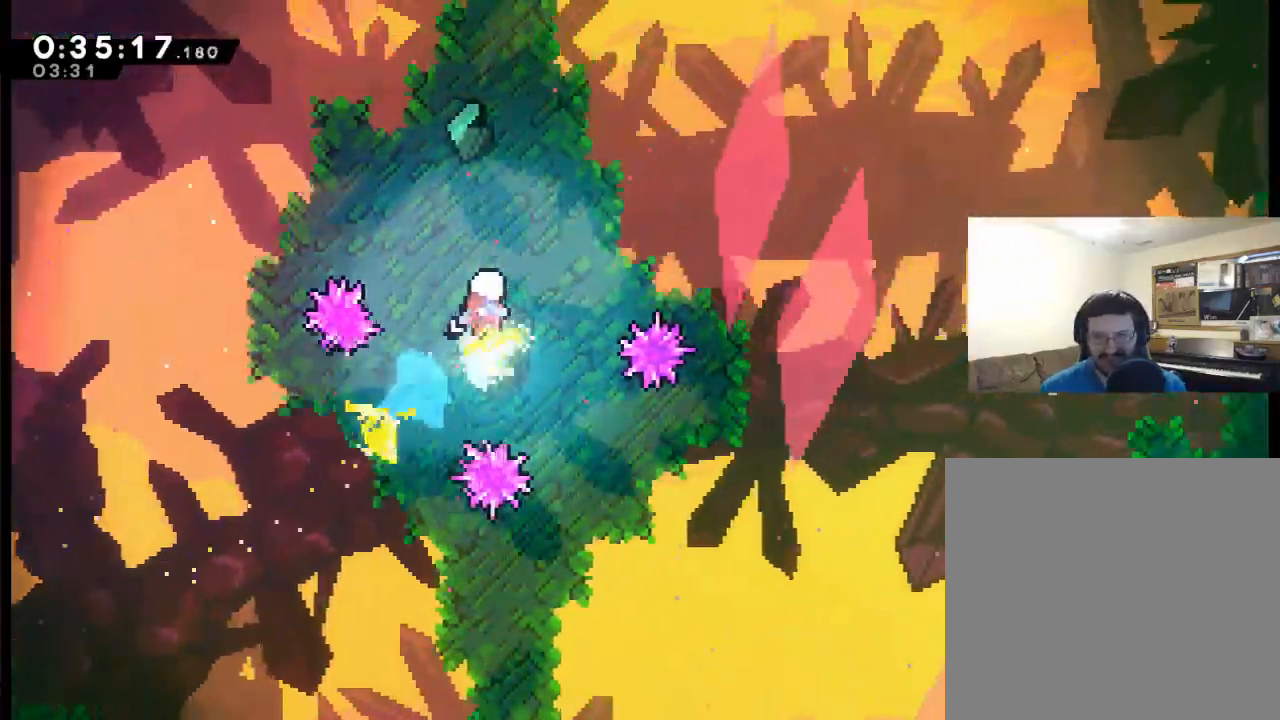
{"buttons": ["DPAD_RIGHT"], "events": [[433, "DPAD_UP", "up"]]}
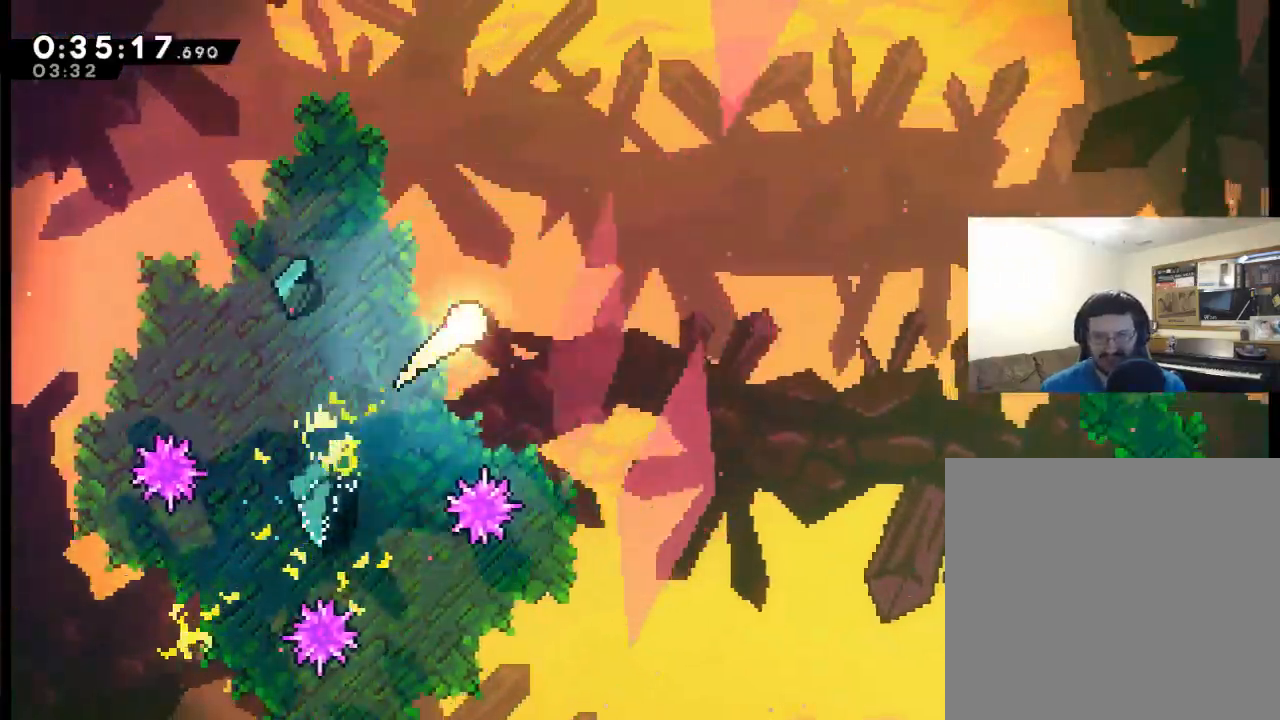
{"buttons": ["DPAD_RIGHT"], "events": [[217, "DPAD_DOWN", "down"], [400, "DPAD_DOWN", "up"]]}
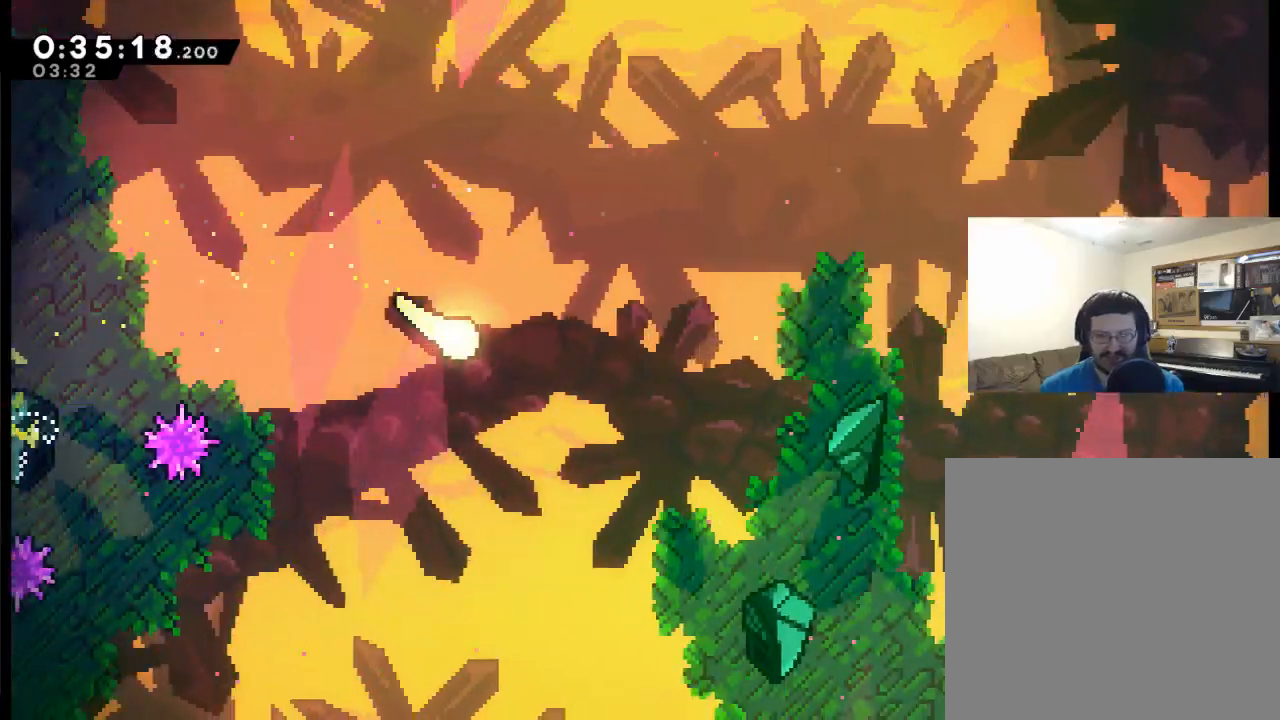
{"buttons": ["DPAD_RIGHT"], "events": []}
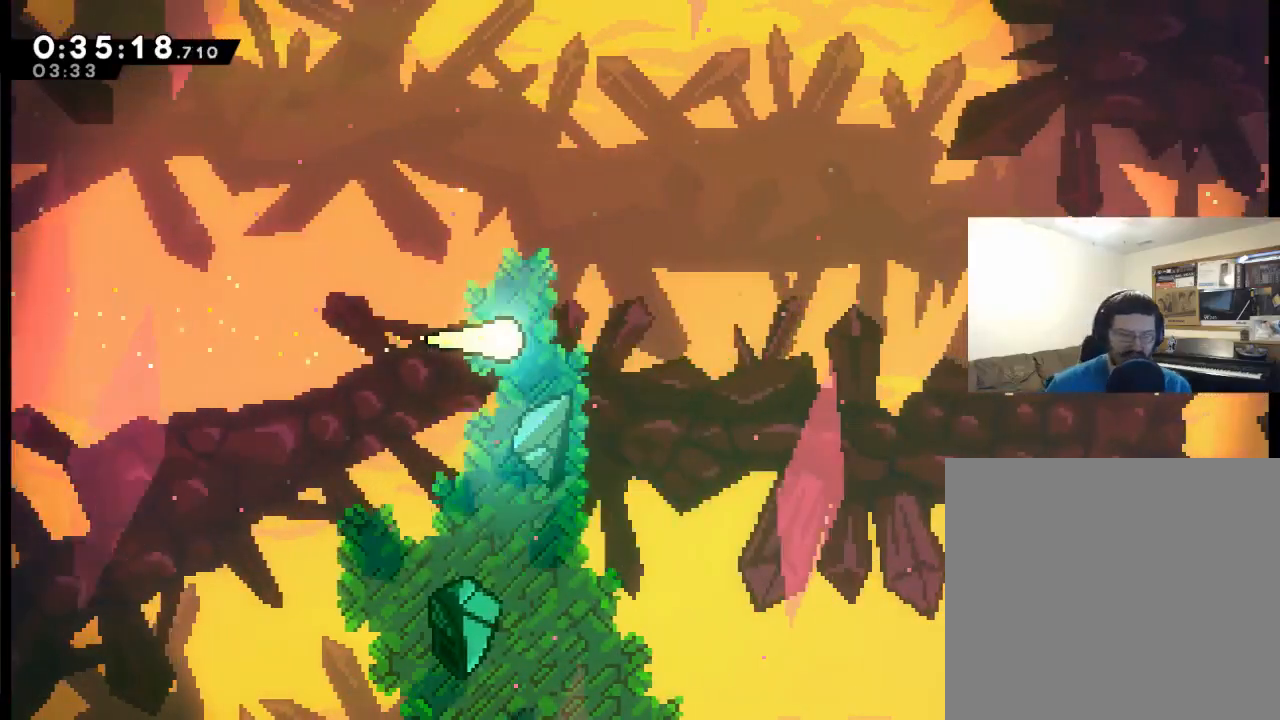
{"buttons": ["DPAD_RIGHT"], "events": []}
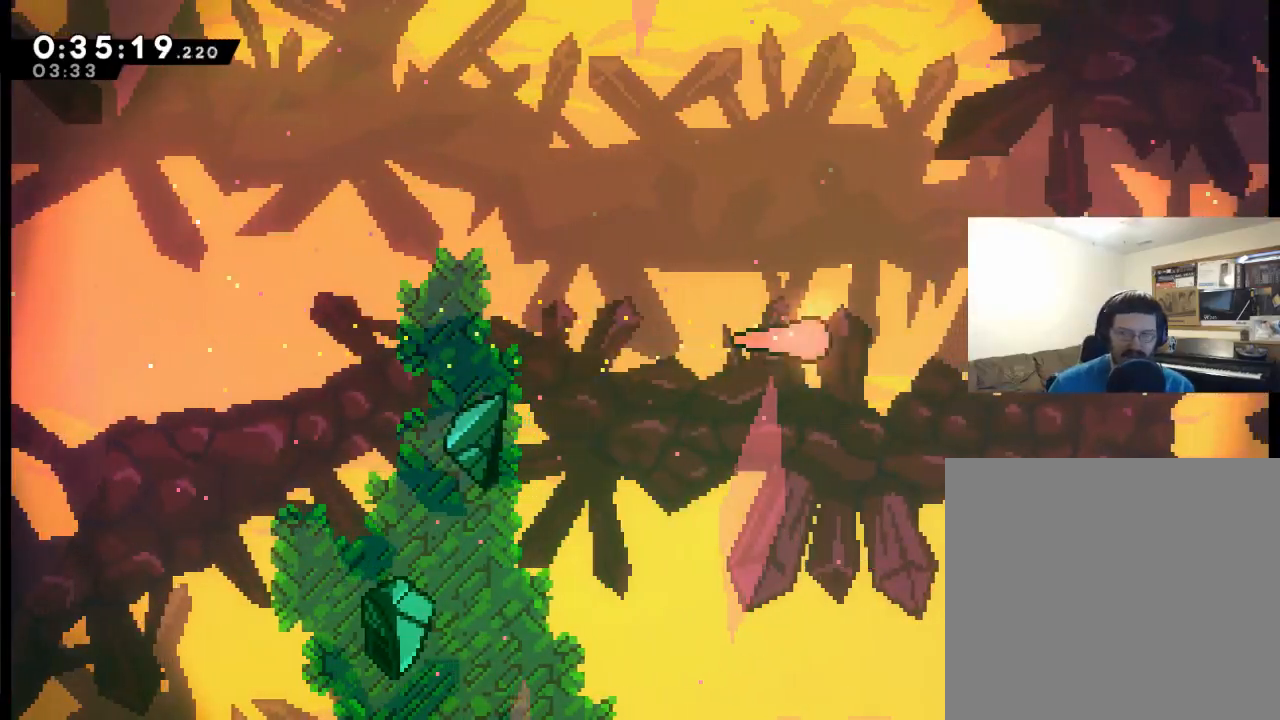
{"buttons": ["DPAD_DOWN", "DPAD_RIGHT"], "events": [[383, "DPAD_DOWN", "down"]]}
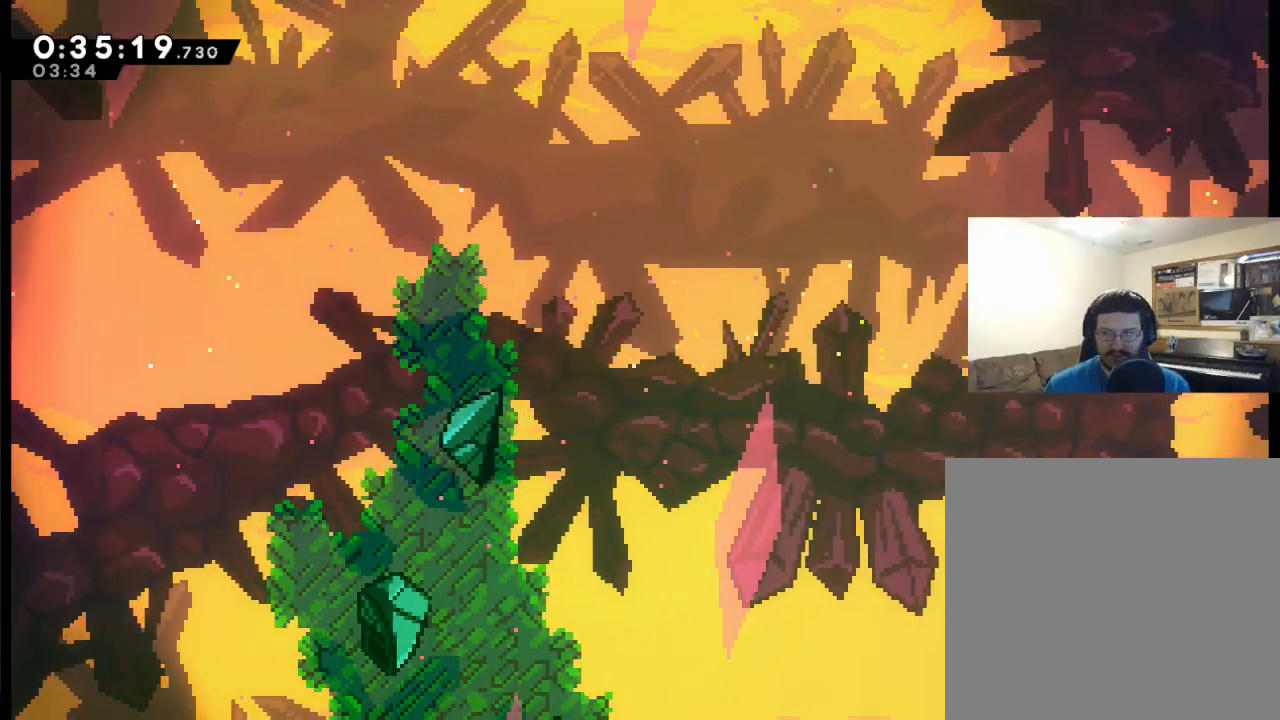
{"buttons": ["X", "DPAD_RIGHT"], "events": [[317, "DPAD_DOWN", "up"], [450, "X", "down"]]}
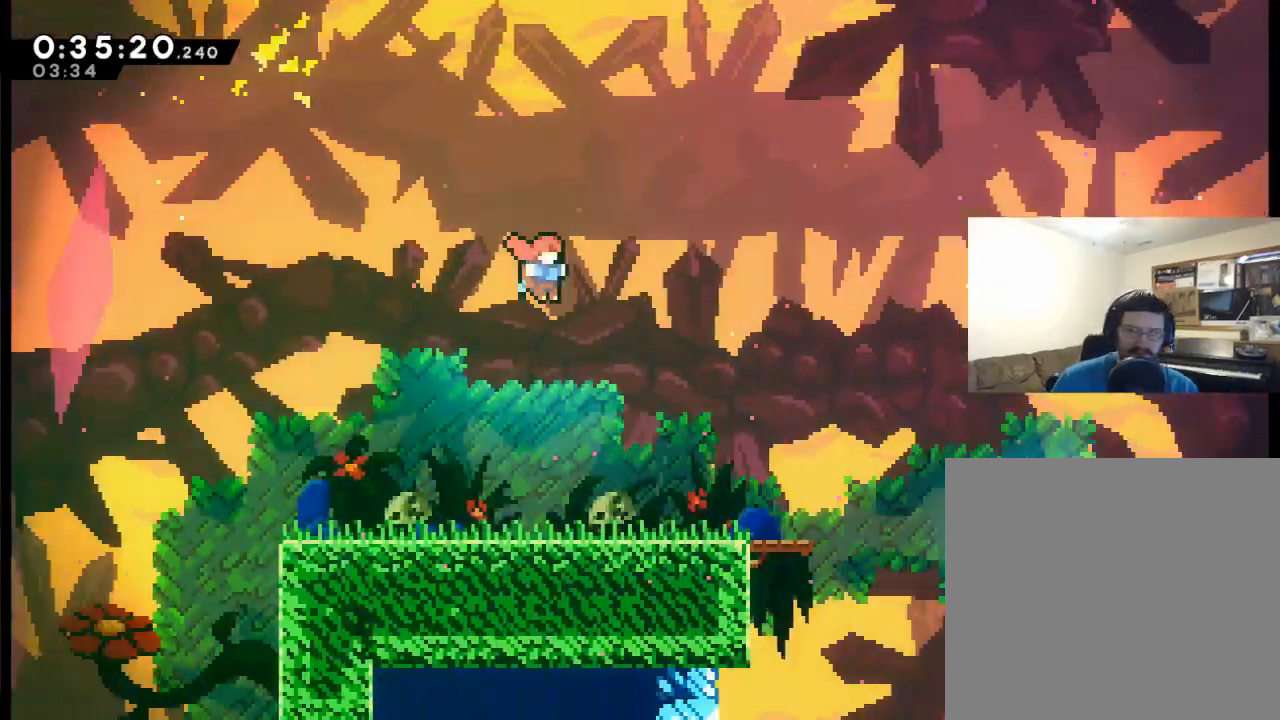
{"buttons": ["DPAD_RIGHT"], "events": [[150, "X", "up"]]}
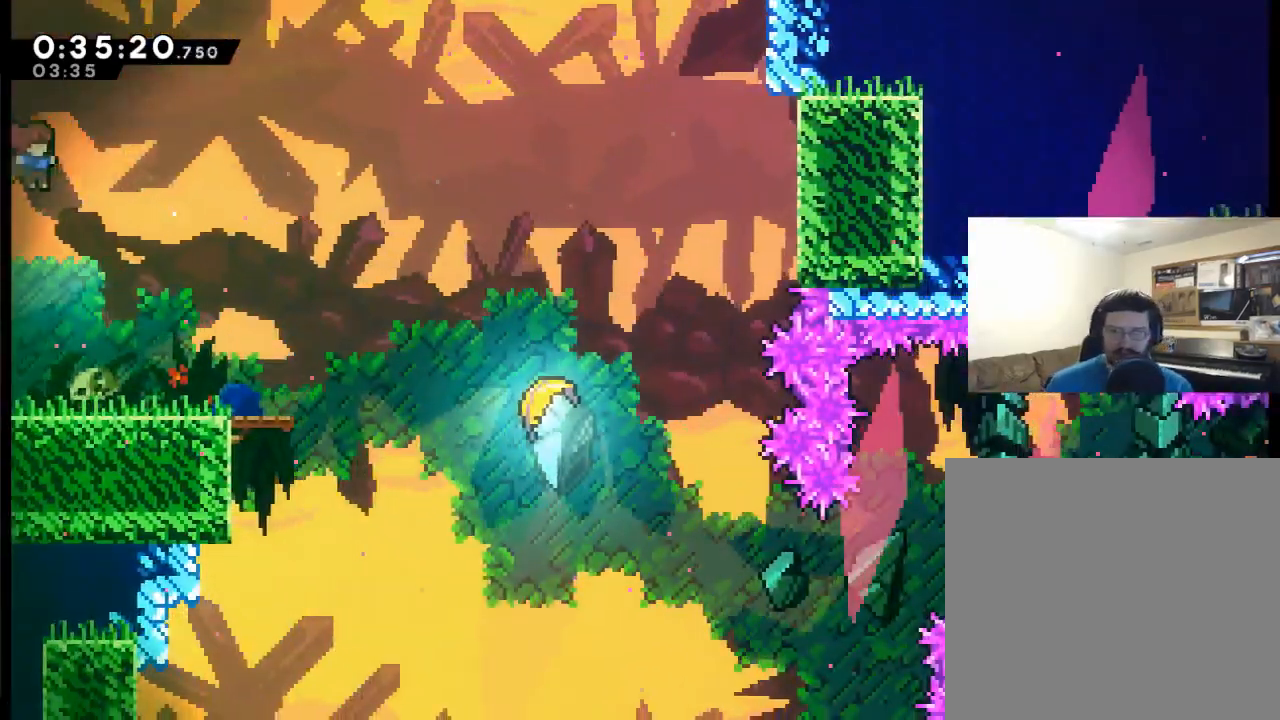
{"buttons": ["A", "DPAD_RIGHT"], "events": [[417, "A", "down"]]}
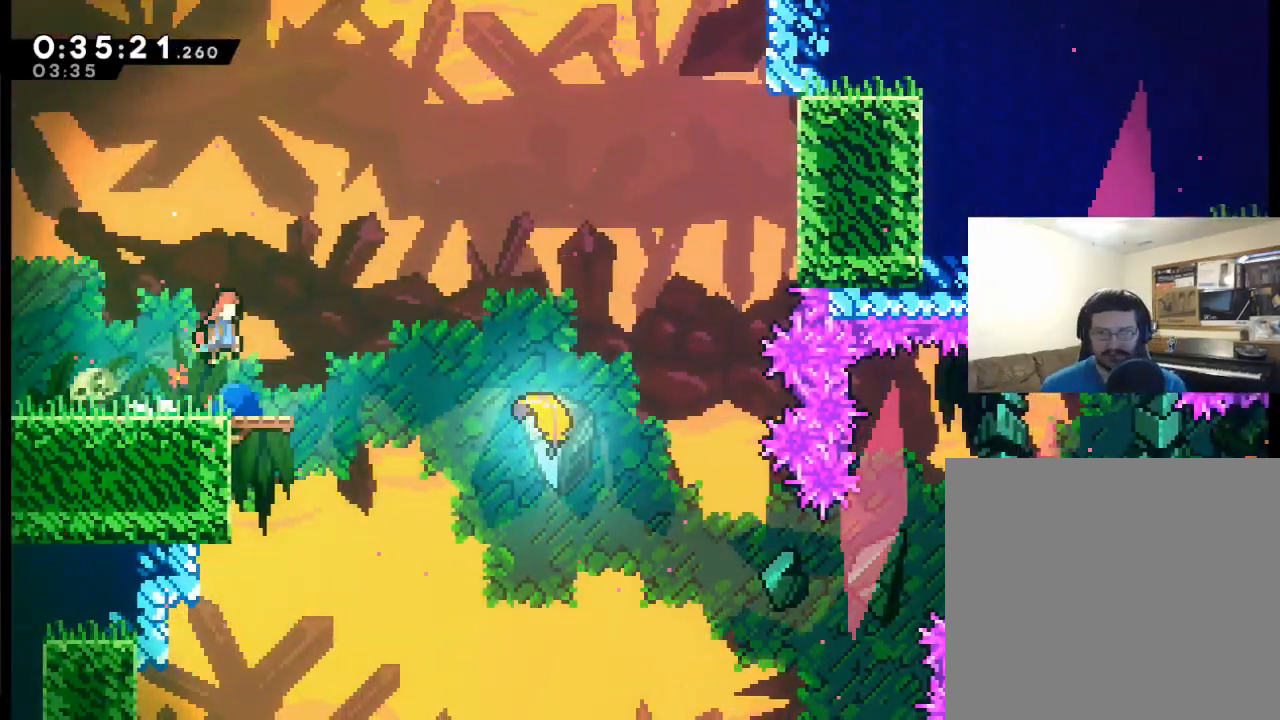
{"buttons": ["DPAD_RIGHT"], "events": [[50, "A", "up"], [417, "X", "down"], [483, "X", "up"]]}
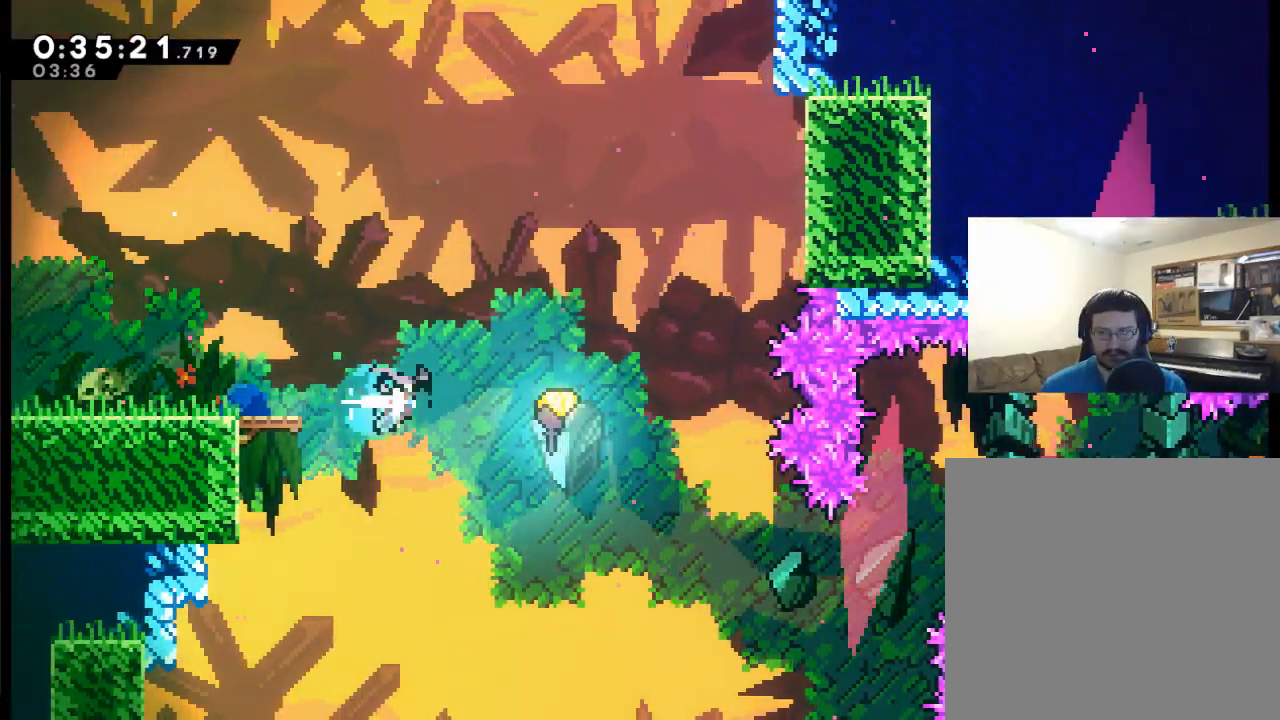
{"buttons": ["DPAD_DOWN", "DPAD_RIGHT"], "events": [[350, "DPAD_DOWN", "down"]]}
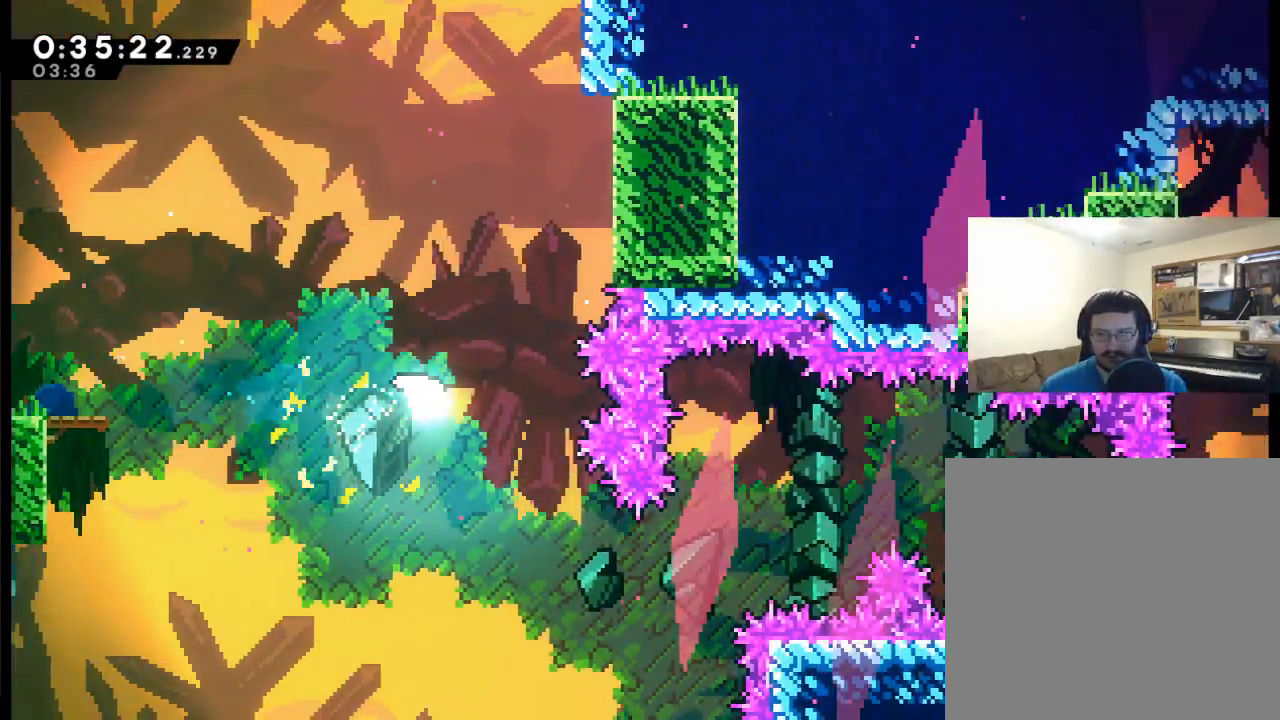
{"buttons": ["DPAD_UP", "DPAD_RIGHT"], "events": [[317, "DPAD_DOWN", "up"], [383, "DPAD_UP", "down"]]}
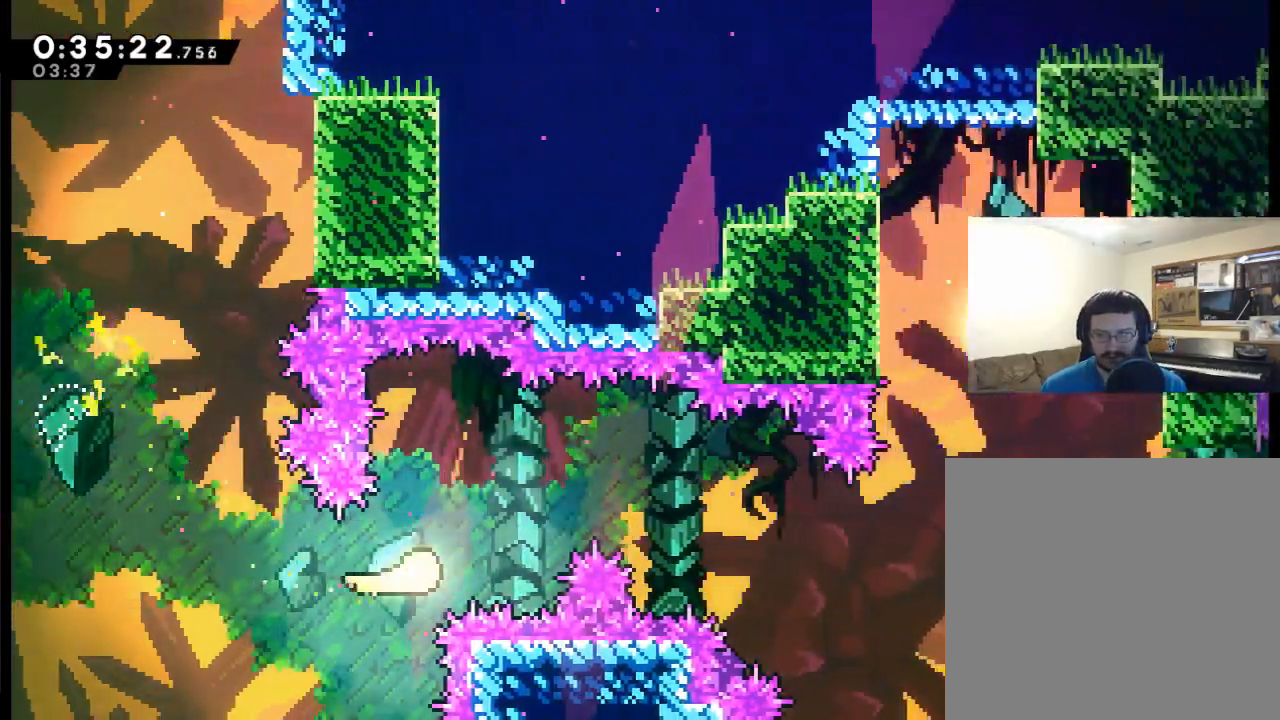
{"buttons": ["DPAD_DOWN", "DPAD_RIGHT"], "events": [[217, "DPAD_UP", "up"], [283, "DPAD_DOWN", "down"]]}
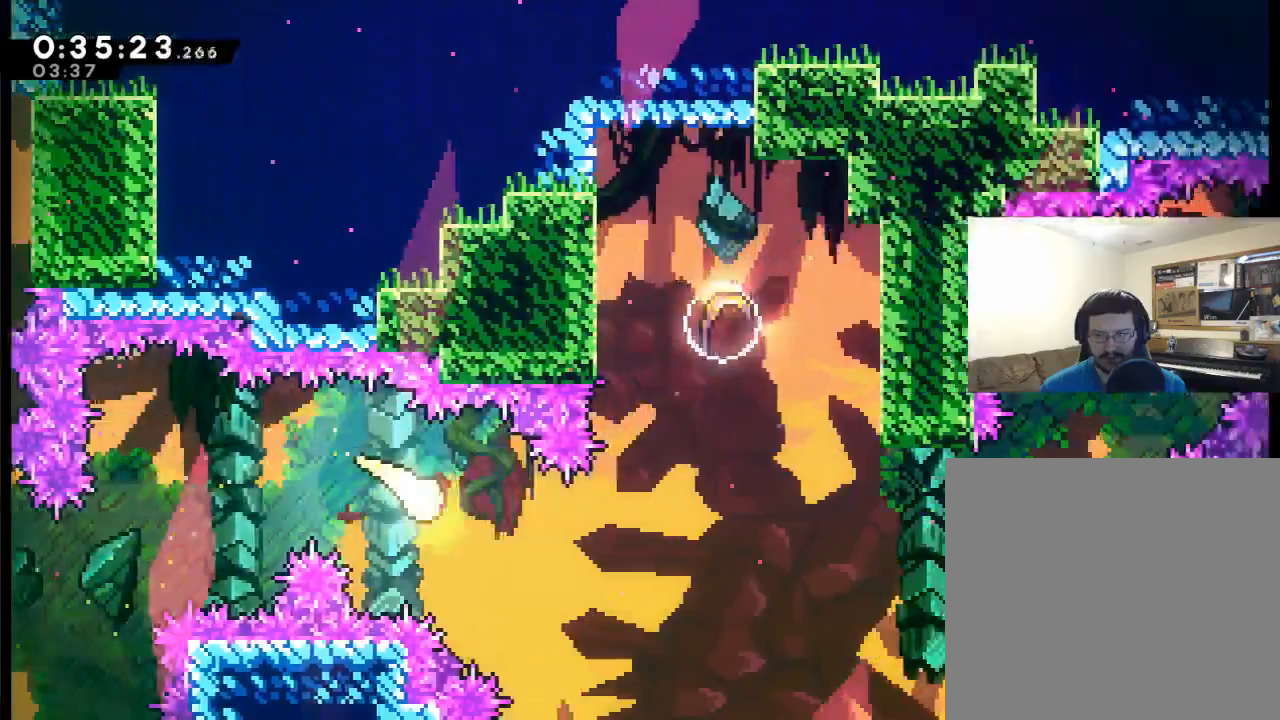
{"buttons": ["DPAD_UP"], "events": [[150, "DPAD_DOWN", "up"], [217, "DPAD_UP", "down"], [317, "DPAD_RIGHT", "up"]]}
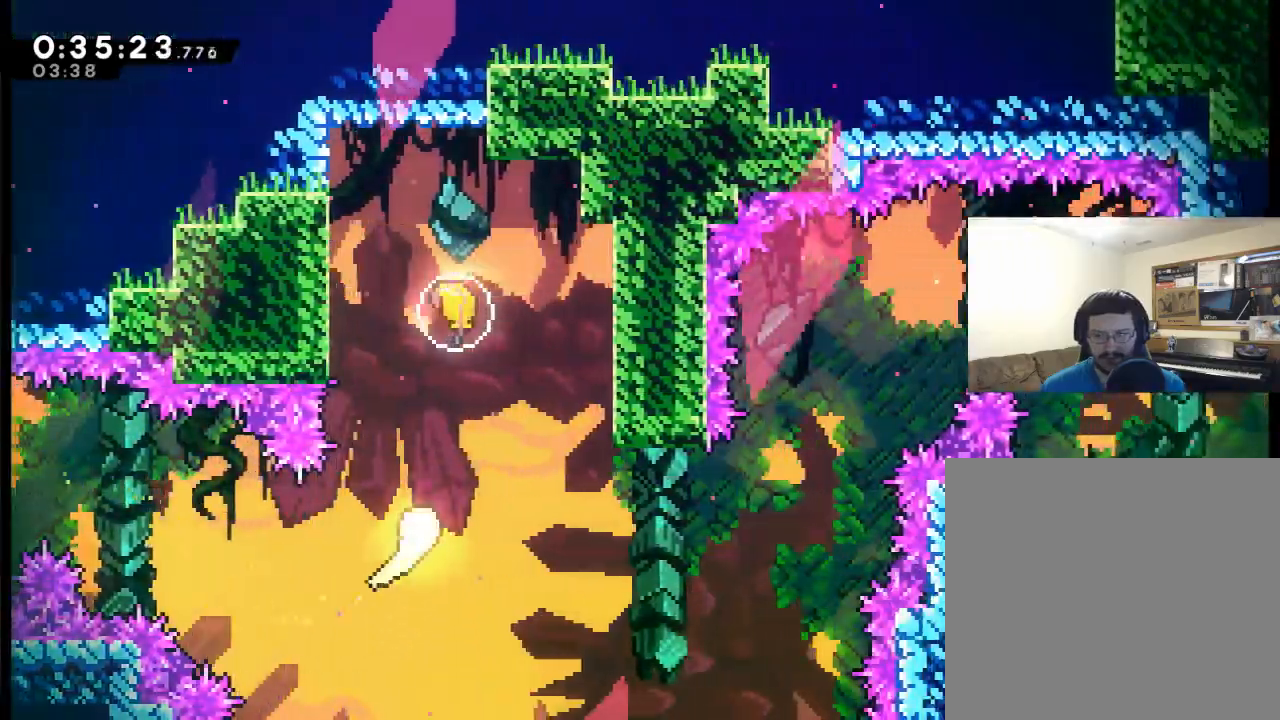
{"buttons": ["DPAD_DOWN"], "events": [[150, "X", "down"], [250, "X", "up"], [317, "DPAD_UP", "up"], [333, "DPAD_DOWN", "down"]]}
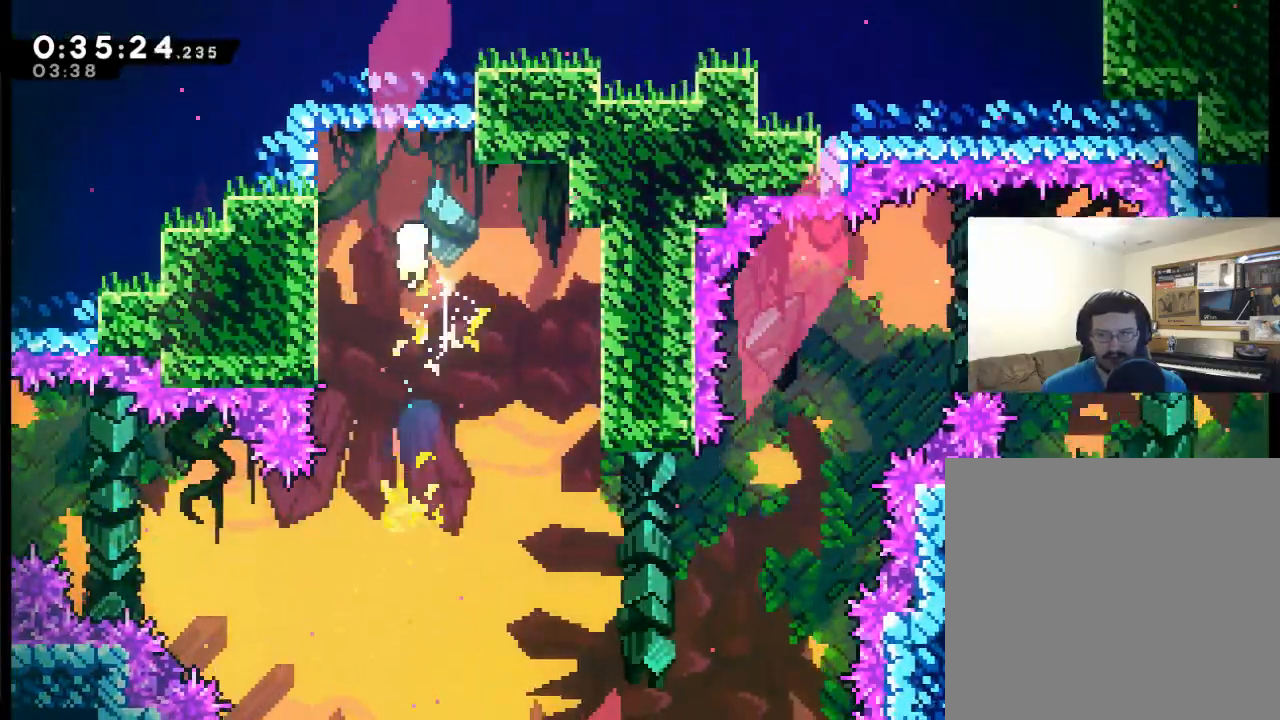
{"buttons": ["DPAD_DOWN"], "events": []}
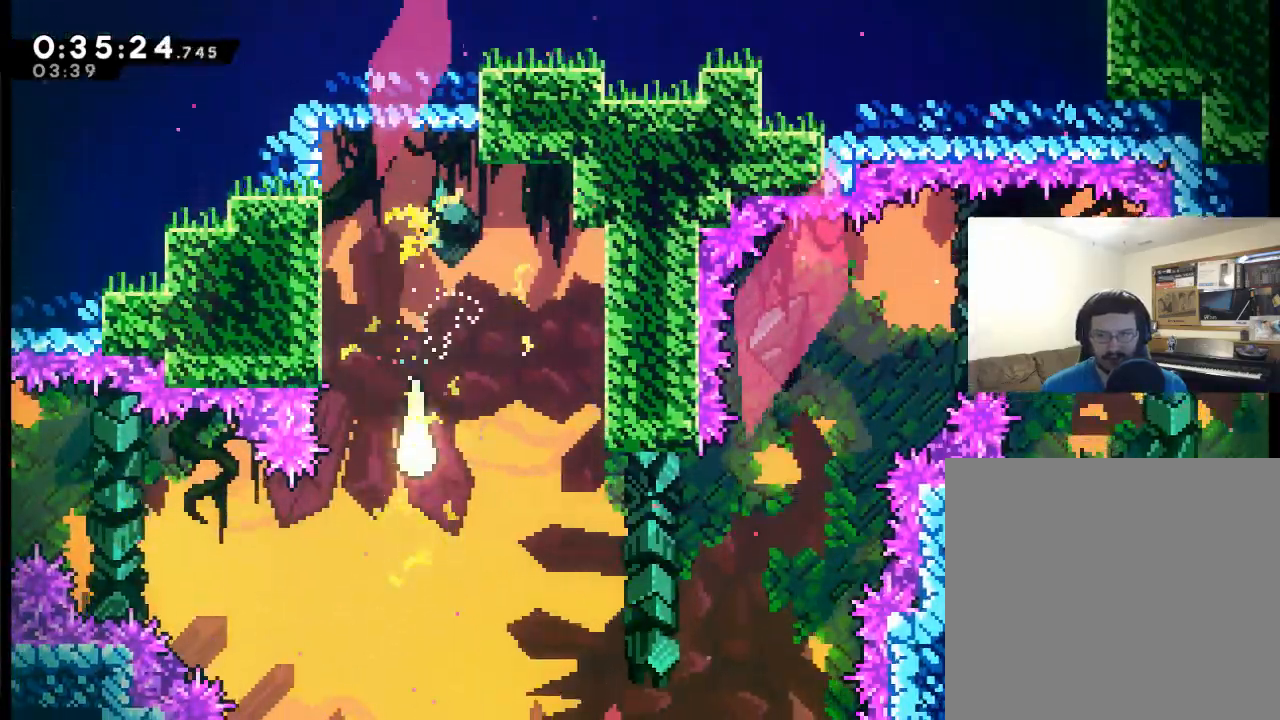
{"buttons": ["DPAD_UP", "DPAD_RIGHT"], "events": [[17, "DPAD_RIGHT", "down"], [117, "DPAD_DOWN", "up"], [500, "DPAD_UP", "down"]]}
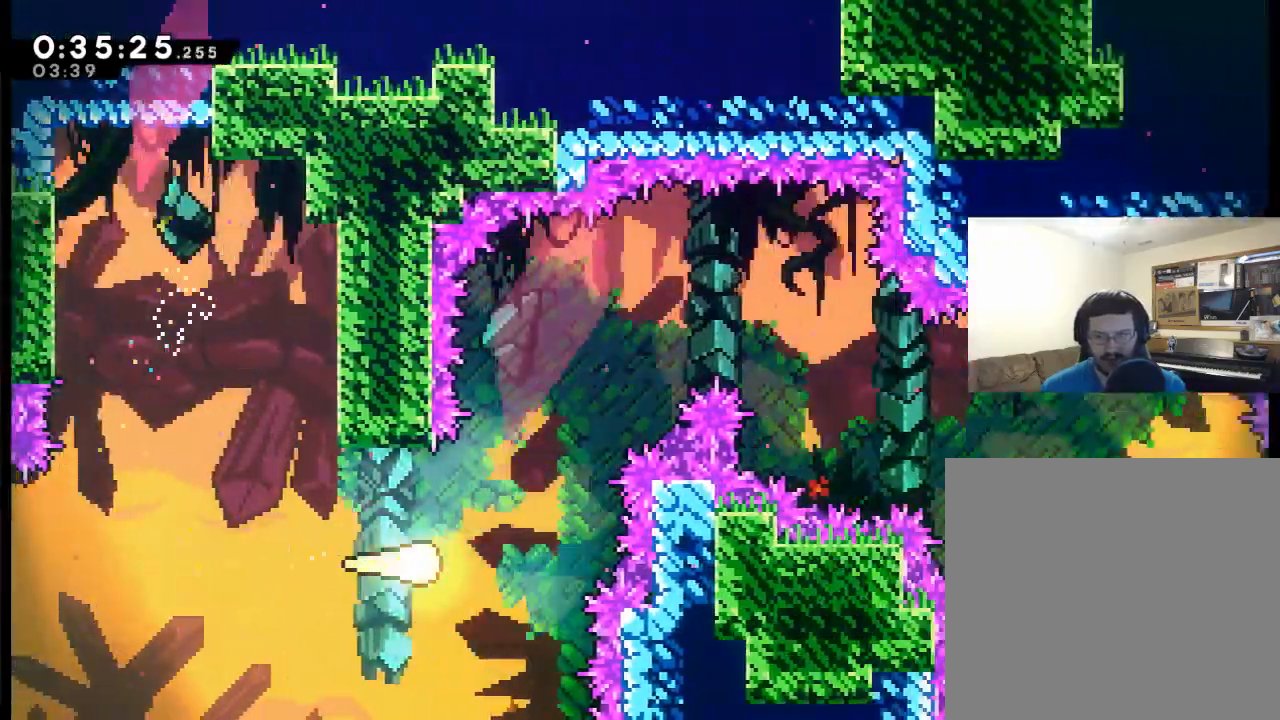
{"buttons": ["DPAD_RIGHT"], "events": [[250, "DPAD_RIGHT", "up"], [333, "DPAD_RIGHT", "down"], [450, "DPAD_UP", "up"]]}
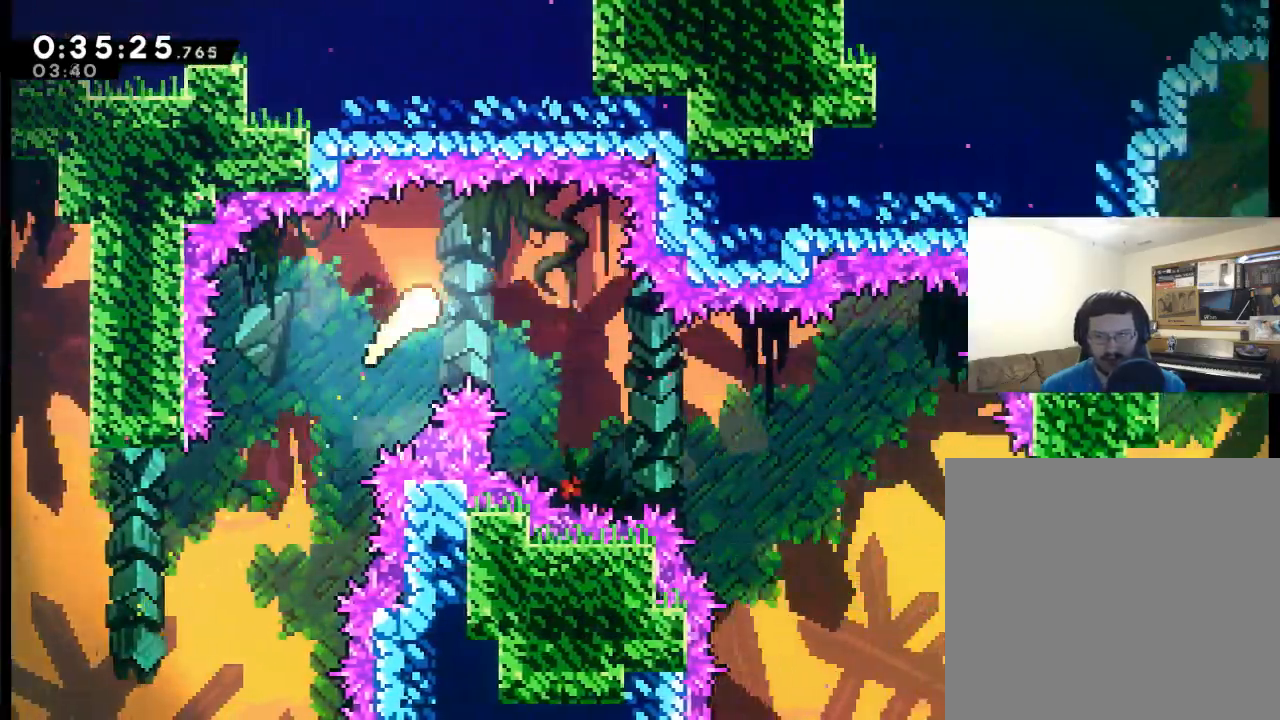
{"buttons": ["DPAD_RIGHT"], "events": [[17, "DPAD_DOWN", "down"], [450, "DPAD_DOWN", "up"]]}
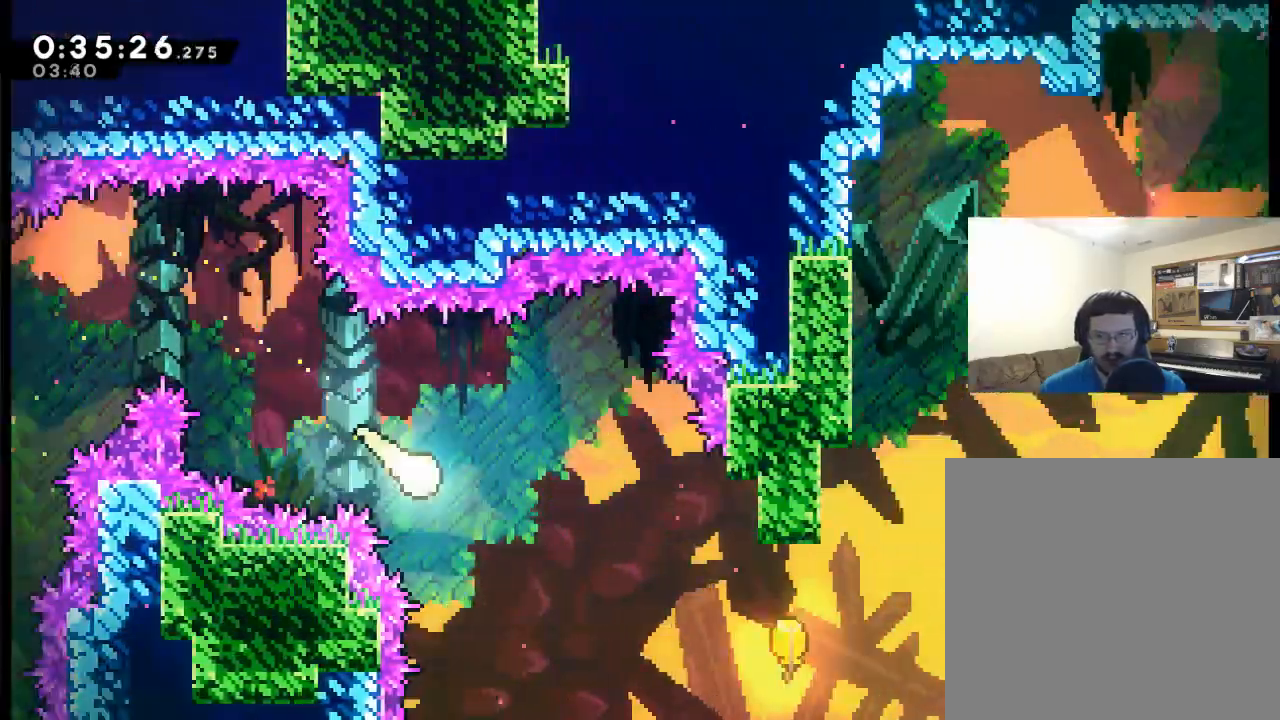
{"buttons": ["DPAD_RIGHT"], "events": []}
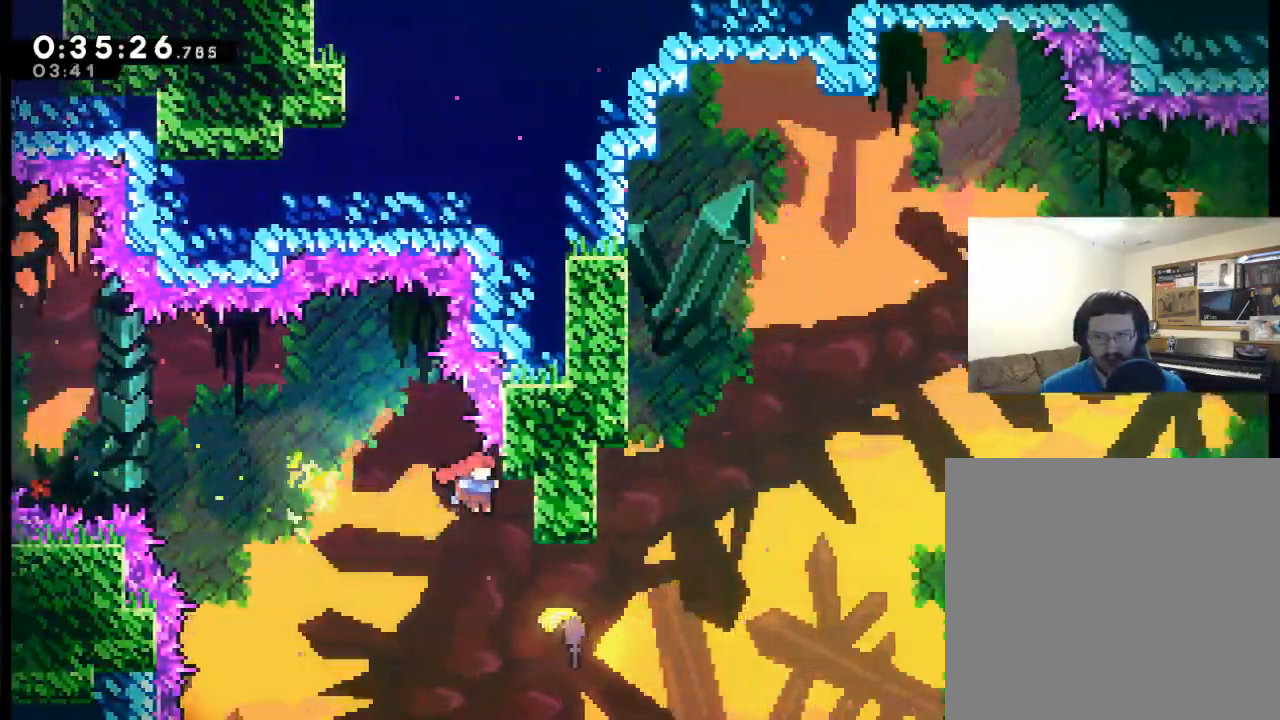
{"buttons": ["DPAD_RIGHT"], "events": []}
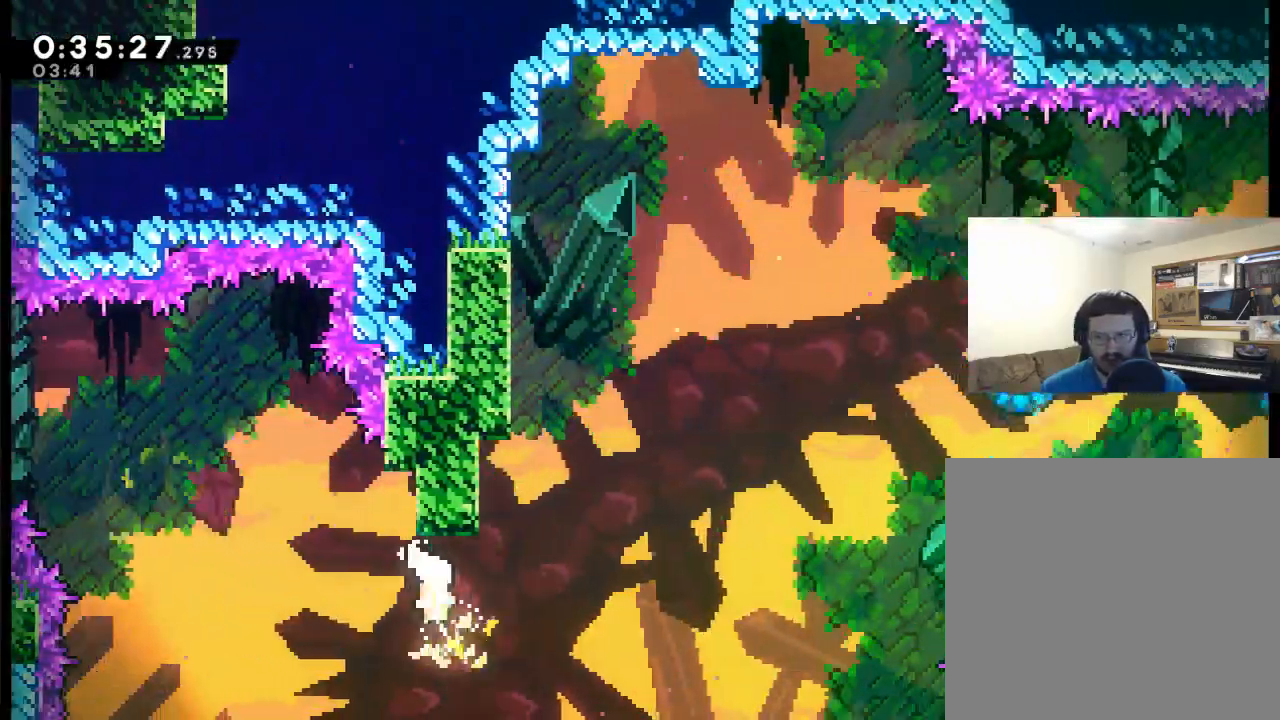
{"buttons": ["DPAD_UP", "DPAD_RIGHT"], "events": [[183, "DPAD_UP", "down"]]}
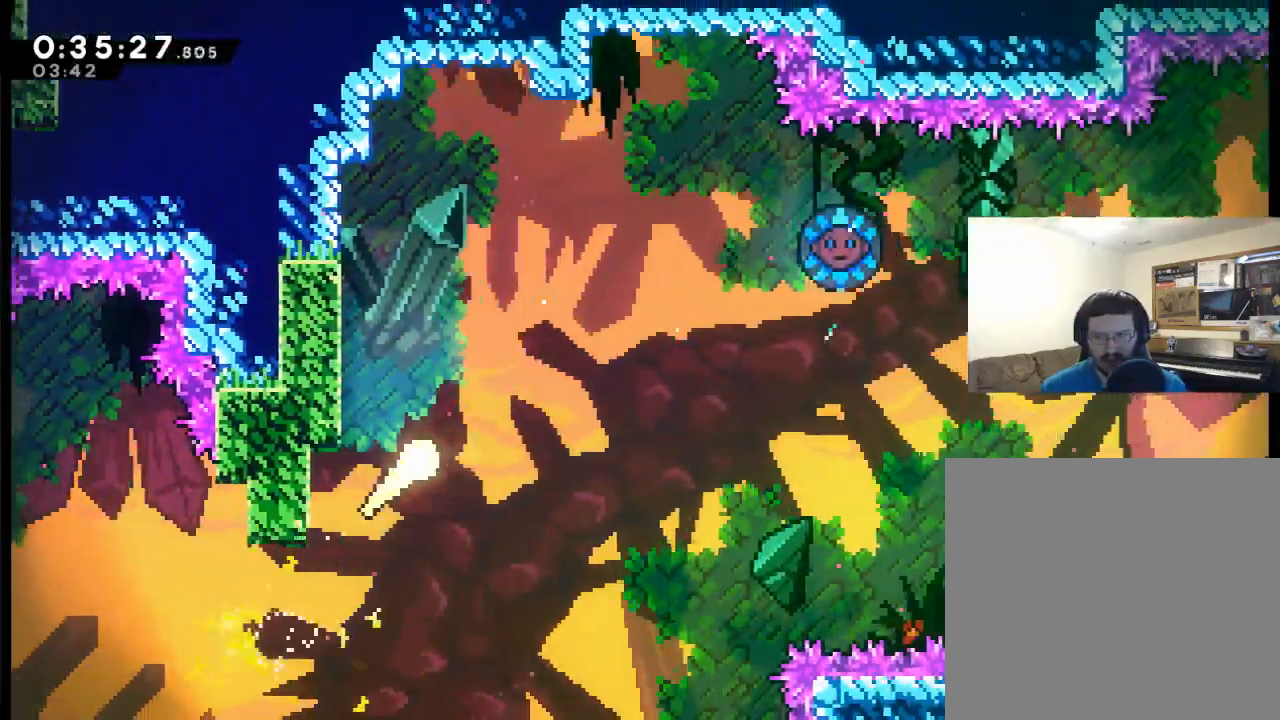
{"buttons": ["DPAD_DOWN", "DPAD_RIGHT"], "events": [[83, "DPAD_UP", "up"], [317, "DPAD_DOWN", "down"]]}
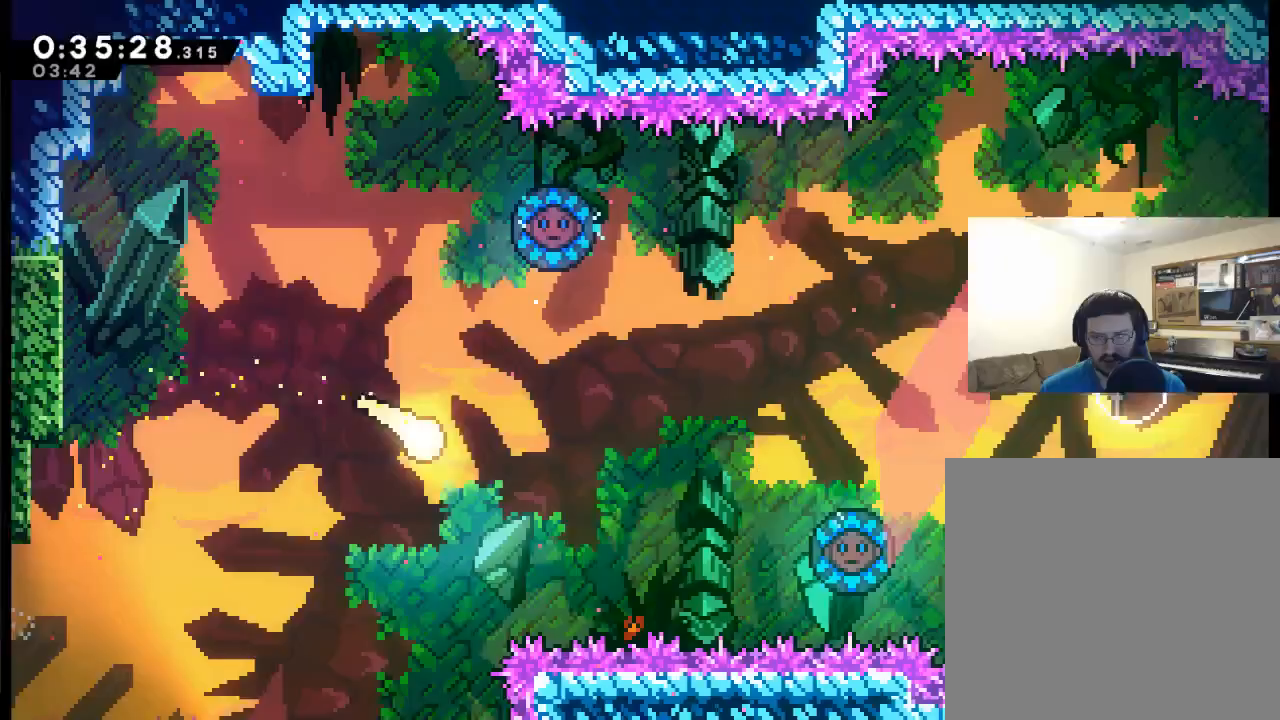
{"buttons": ["DPAD_RIGHT"], "events": [[50, "DPAD_DOWN", "up"], [217, "DPAD_UP", "down"], [417, "DPAD_UP", "up"]]}